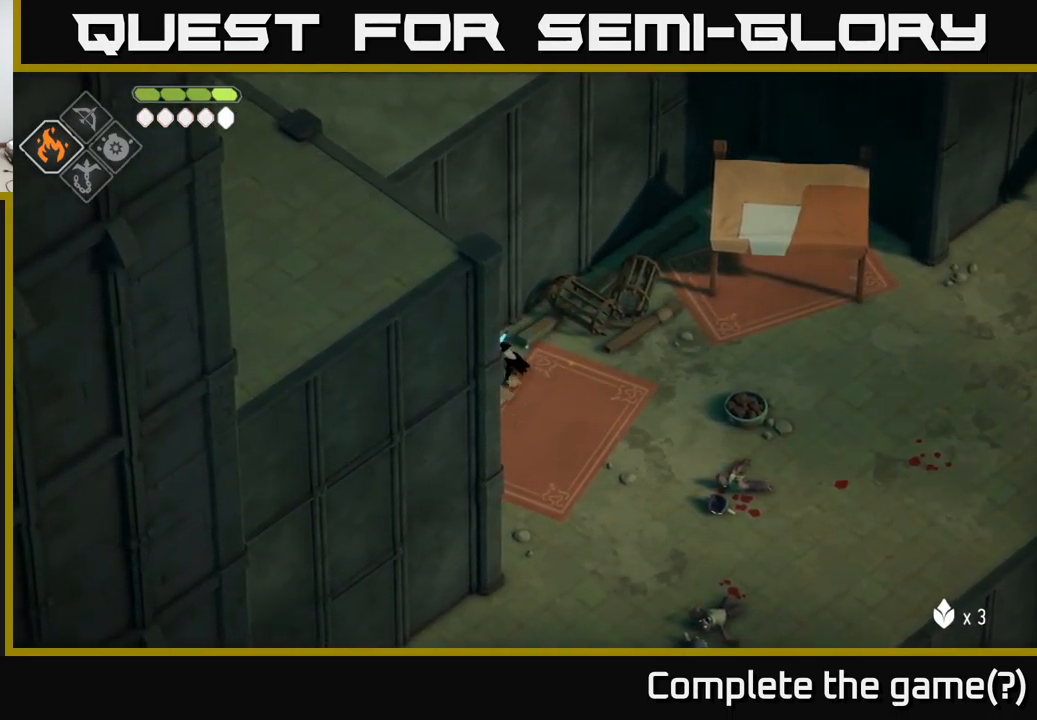
Gameplay with a controller (Xbox layout); each line is a JSON object with the inputs held at the frame after it. "events" lists button and stick changes between this image and that frame as [ms after this image, input, new state], when the widget could be followed in between.
{"buttons": [], "left_stick": "down-left", "right_stick": "center", "events": [[300, "left_stick", "down-left"]]}
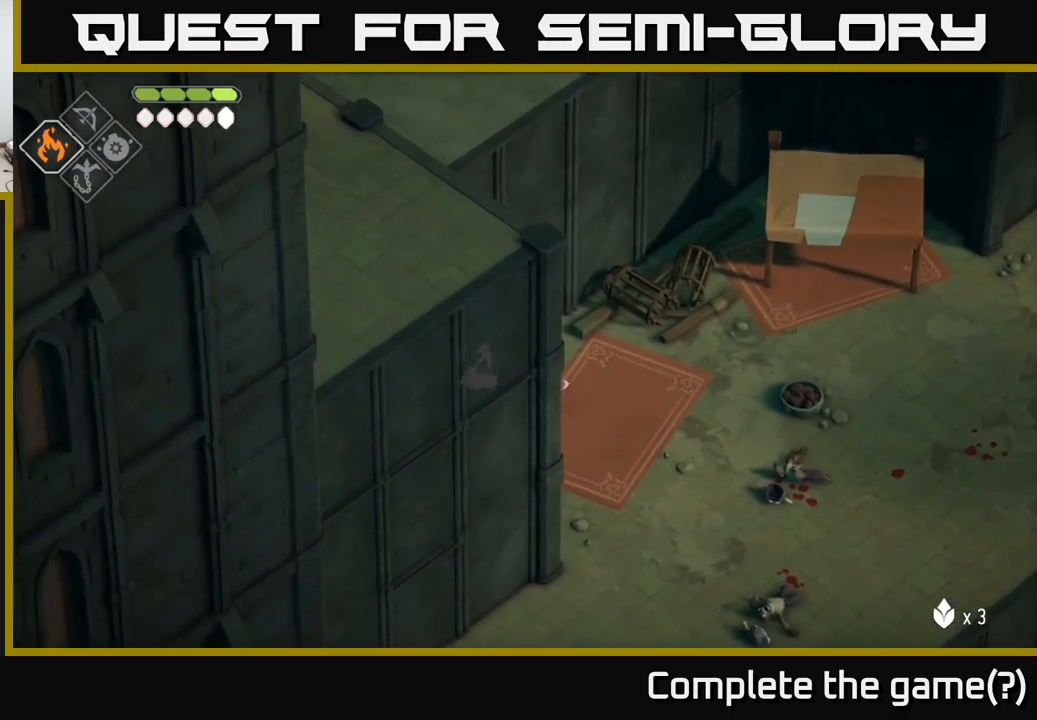
{"buttons": ["Y"], "left_stick": "down-left", "right_stick": "center", "events": [[250, "Y", "down"], [367, "Y", "up"], [450, "Y", "down"]]}
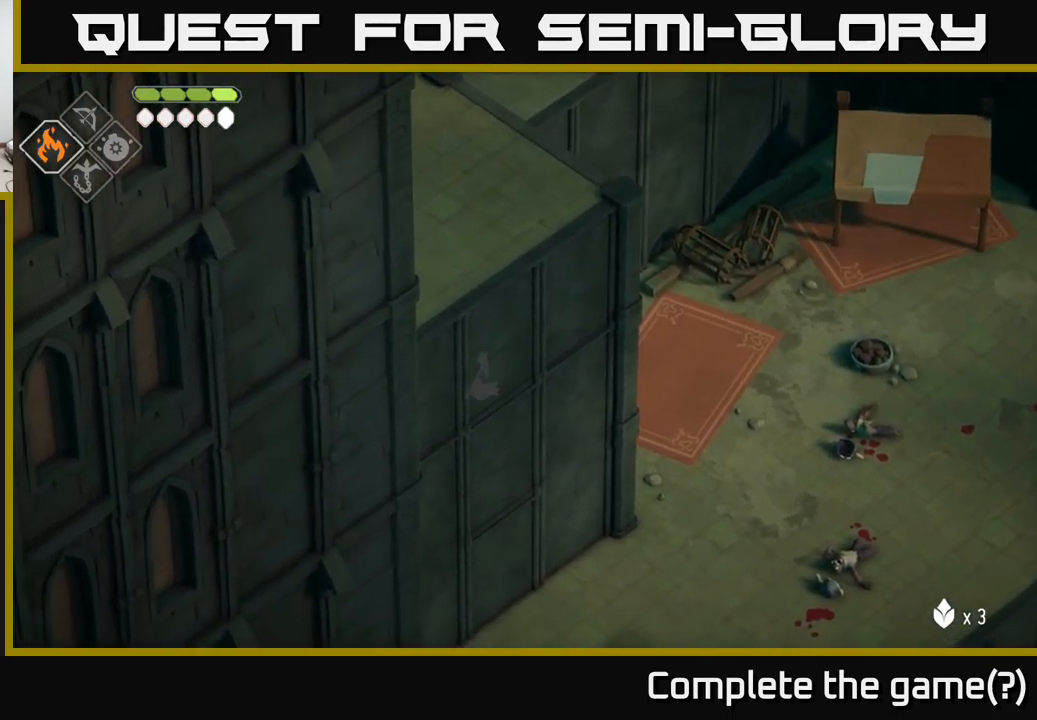
{"buttons": [], "left_stick": "down-right", "right_stick": "center", "events": [[50, "Y", "up"], [150, "Y", "down"], [183, "left_stick", "down"], [267, "Y", "up"], [317, "left_stick", "down-right"], [333, "Y", "down"], [417, "Y", "up"]]}
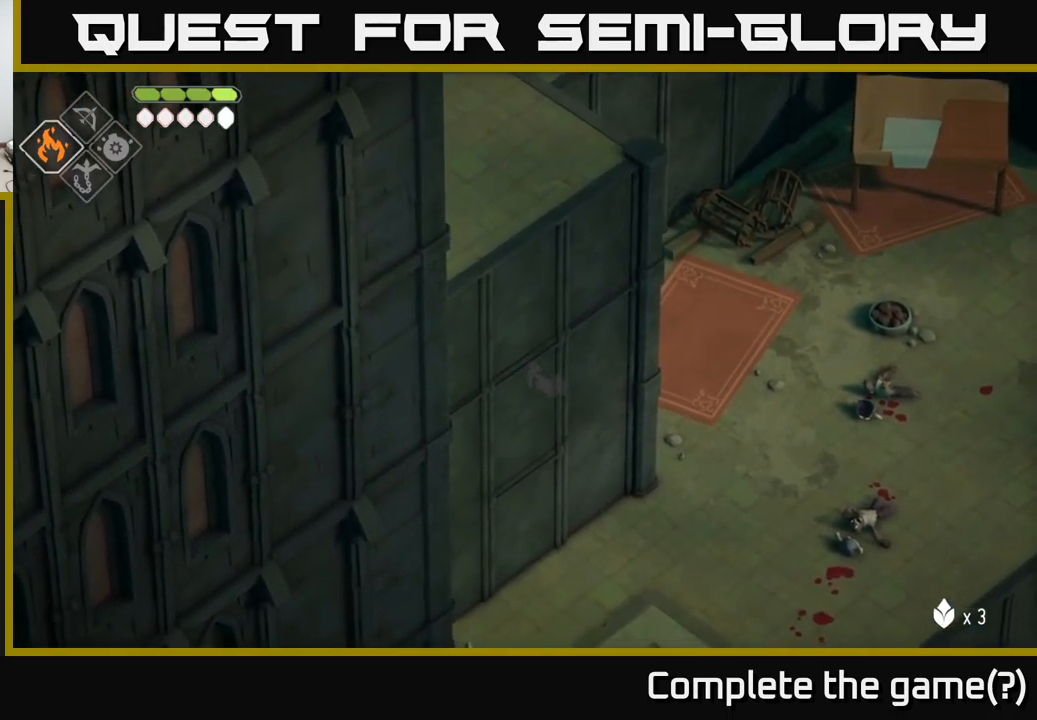
{"buttons": [], "left_stick": "down-right", "right_stick": "center", "events": [[50, "Y", "down"], [133, "Y", "up"], [200, "Y", "down"], [300, "Y", "up"]]}
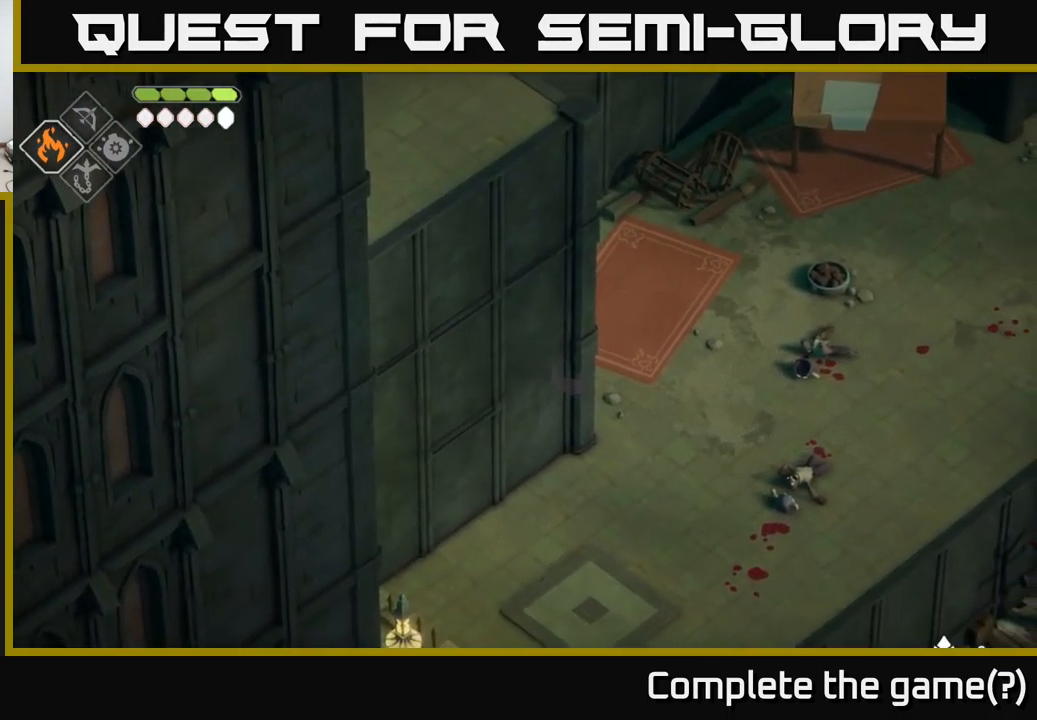
{"buttons": [], "left_stick": "down-right", "right_stick": "center", "events": []}
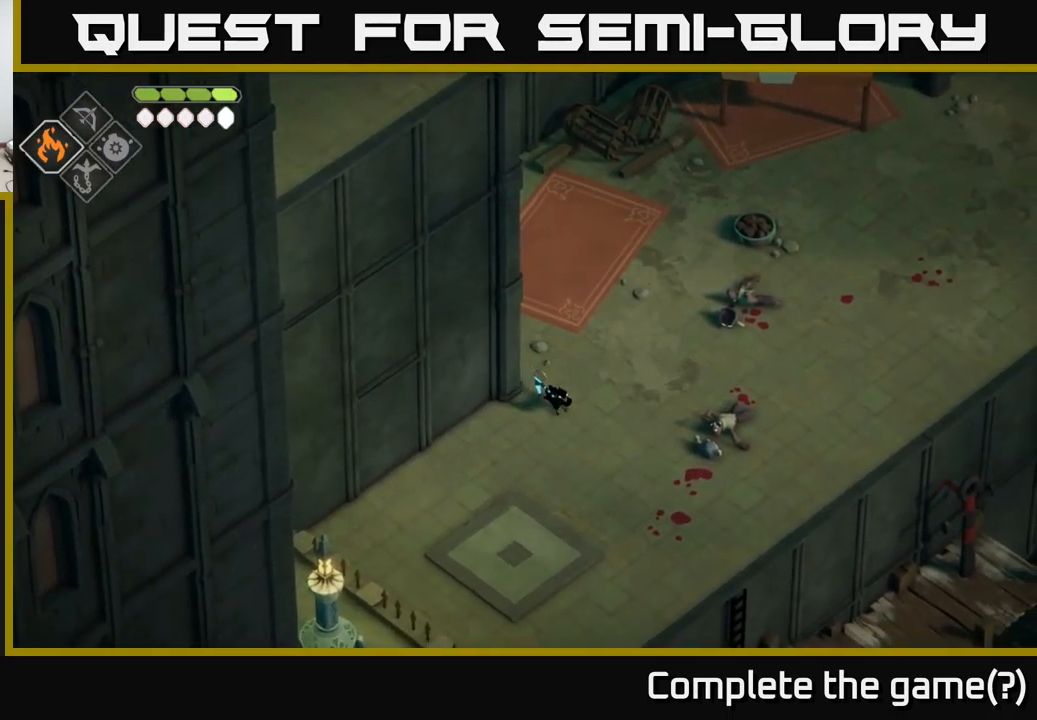
{"buttons": [], "left_stick": "down-right", "right_stick": "center", "events": [[200, "left_stick", "down"], [417, "left_stick", "down-right"]]}
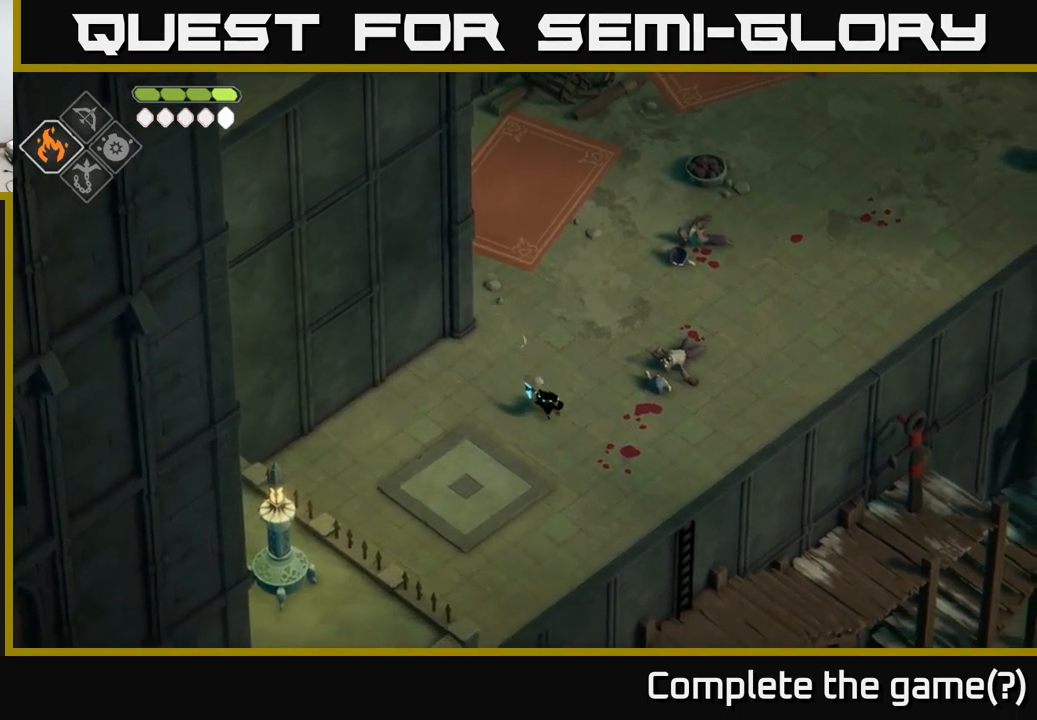
{"buttons": [], "left_stick": "up-right", "right_stick": "center", "events": [[384, "left_stick", "right"], [484, "left_stick", "up-right"]]}
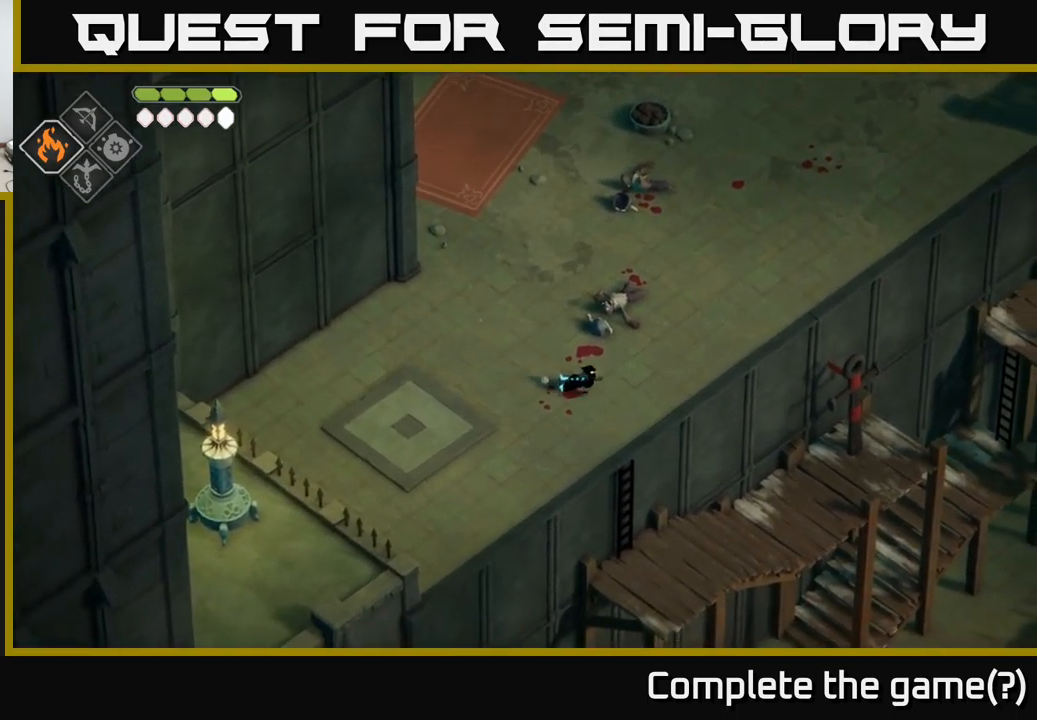
{"buttons": [], "left_stick": "up-right", "right_stick": "center", "events": []}
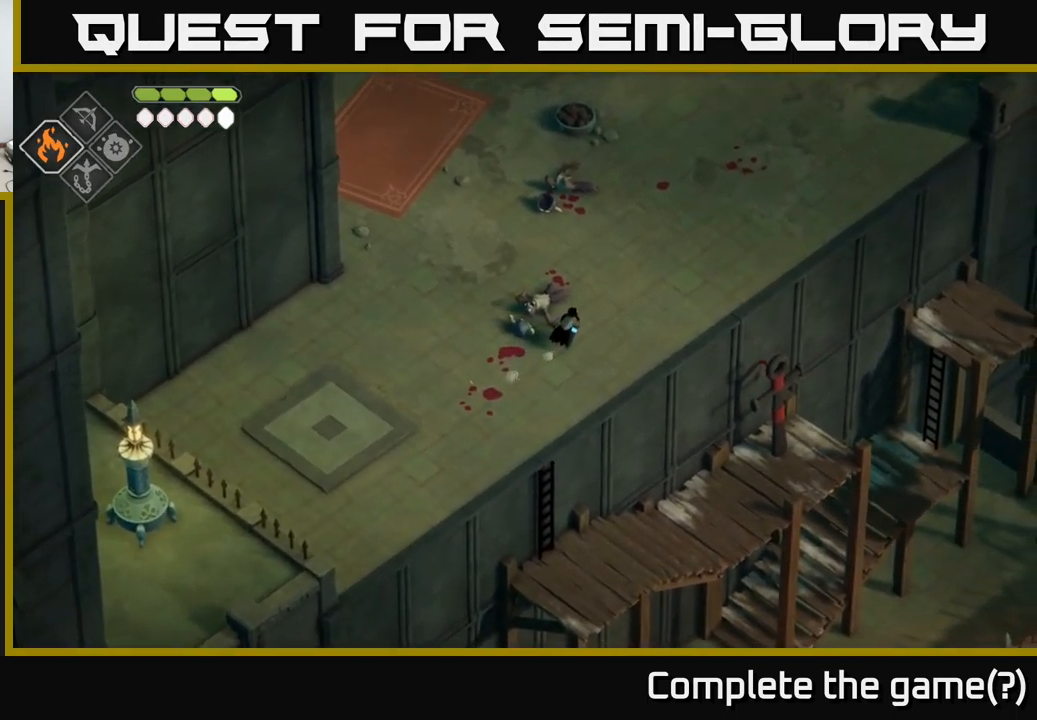
{"buttons": [], "left_stick": "up-right", "right_stick": "center", "events": []}
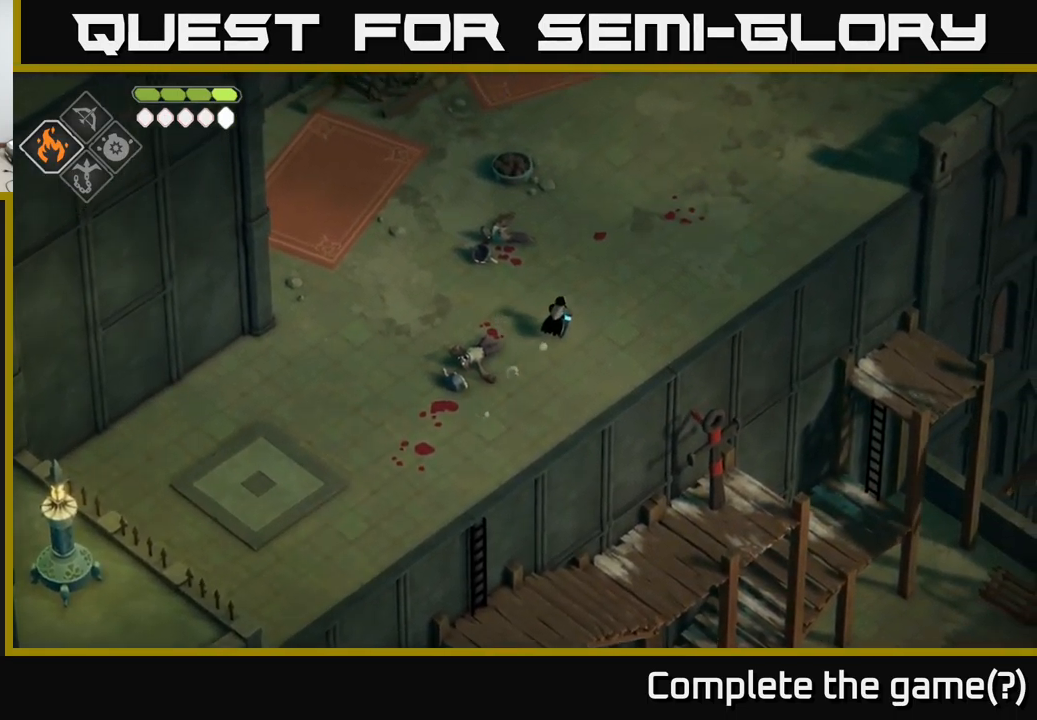
{"buttons": [], "left_stick": "up-right", "right_stick": "center", "events": [[250, "DPAD_DOWN", "down"], [317, "DPAD_DOWN", "up"]]}
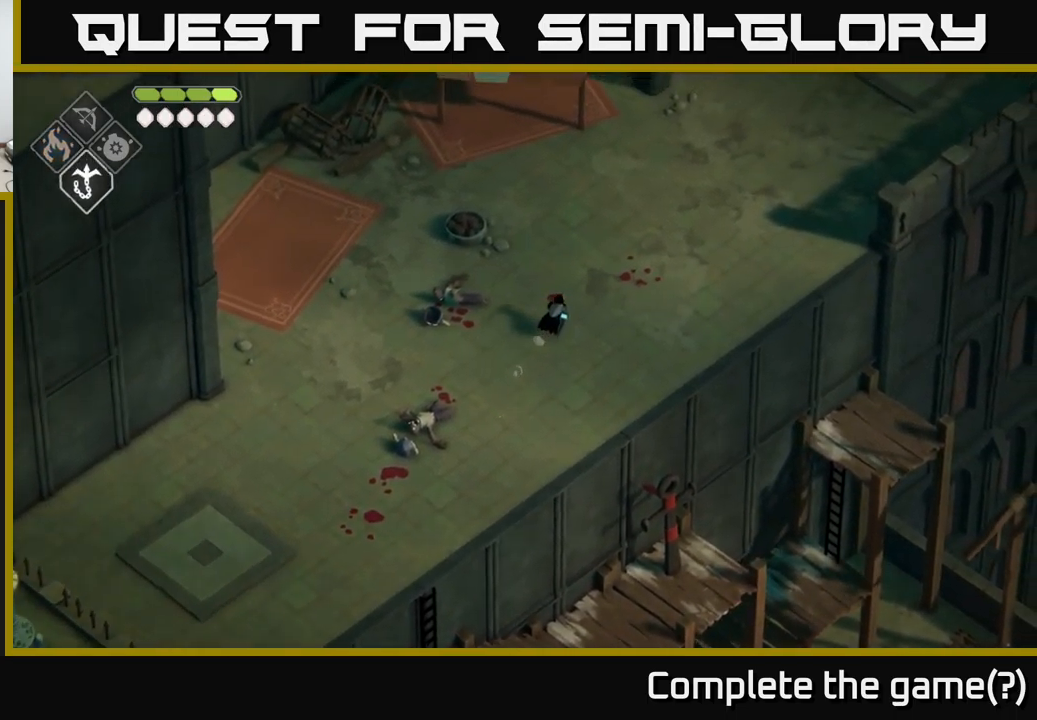
{"buttons": ["A"], "left_stick": "up-right", "right_stick": "center", "events": [[434, "A", "down"]]}
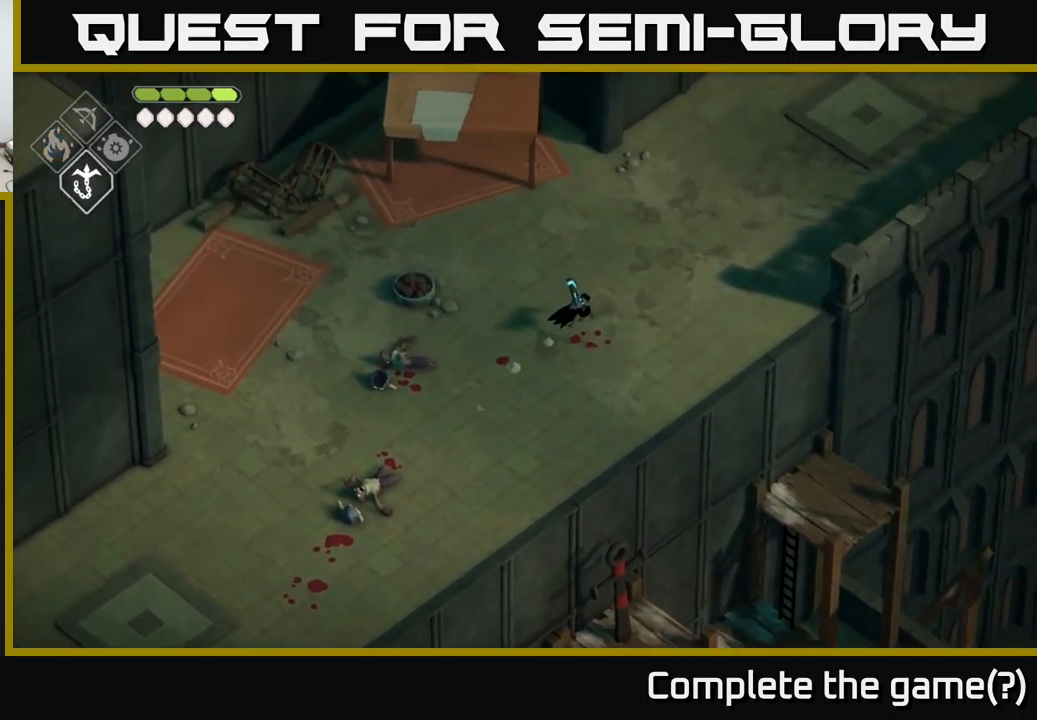
{"buttons": [], "left_stick": "up-right", "right_stick": "up", "events": [[150, "A", "up"], [417, "right_stick", "up"]]}
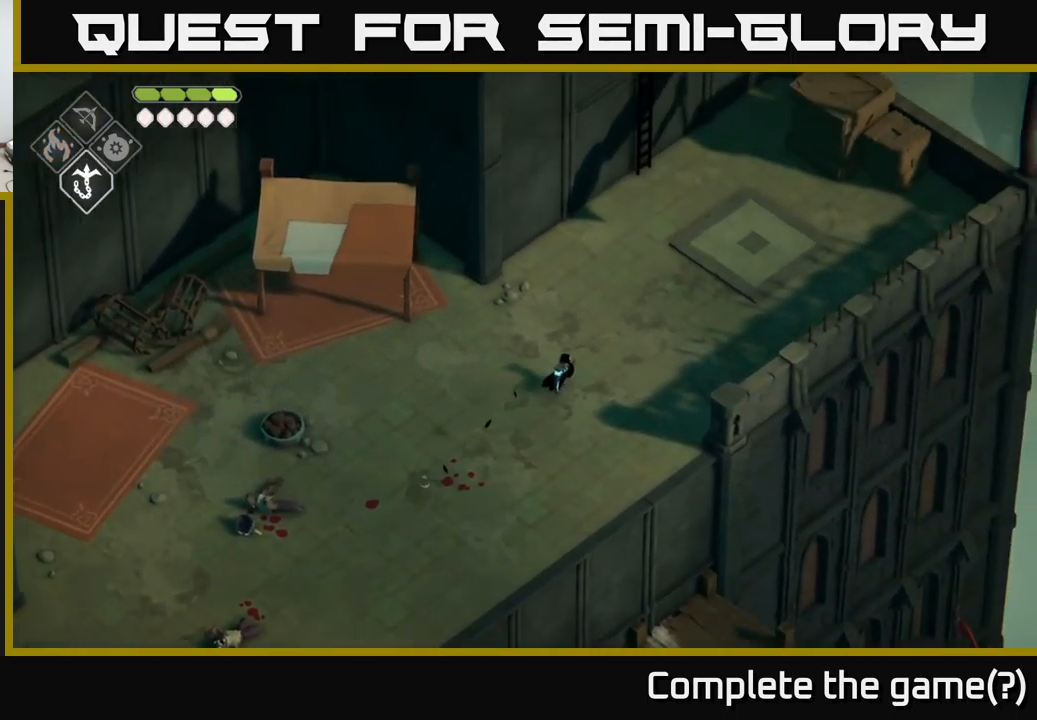
{"buttons": [], "left_stick": "up-right", "right_stick": "up", "events": []}
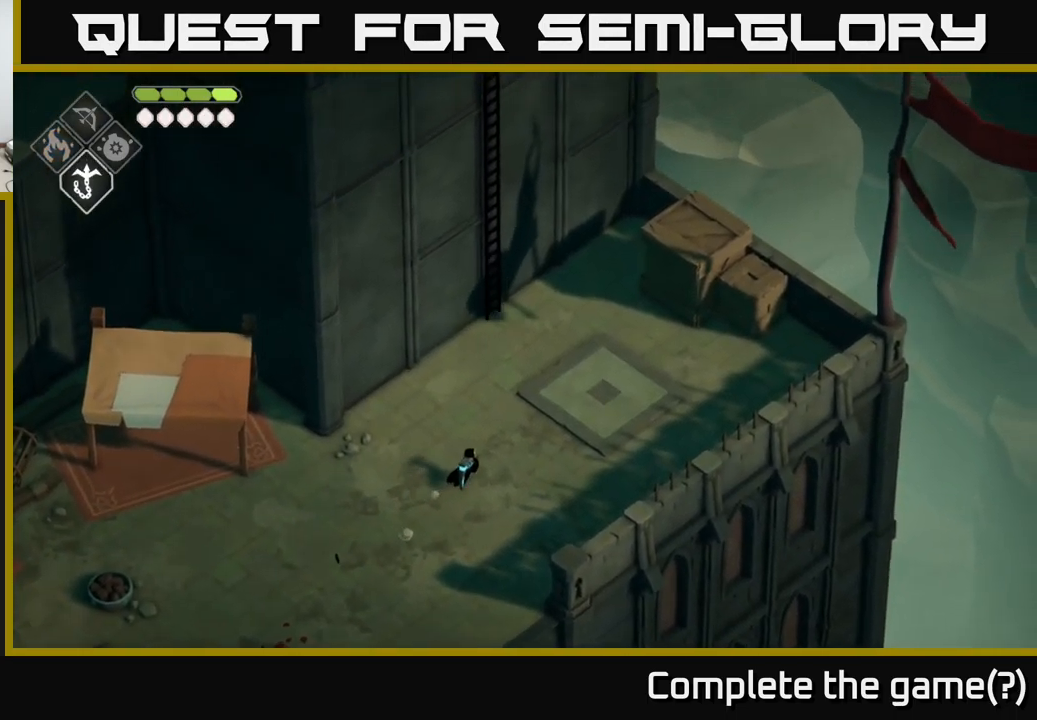
{"buttons": [], "left_stick": "up-right", "right_stick": "center", "events": [[134, "right_stick", "up-right"], [267, "right_stick", "center"]]}
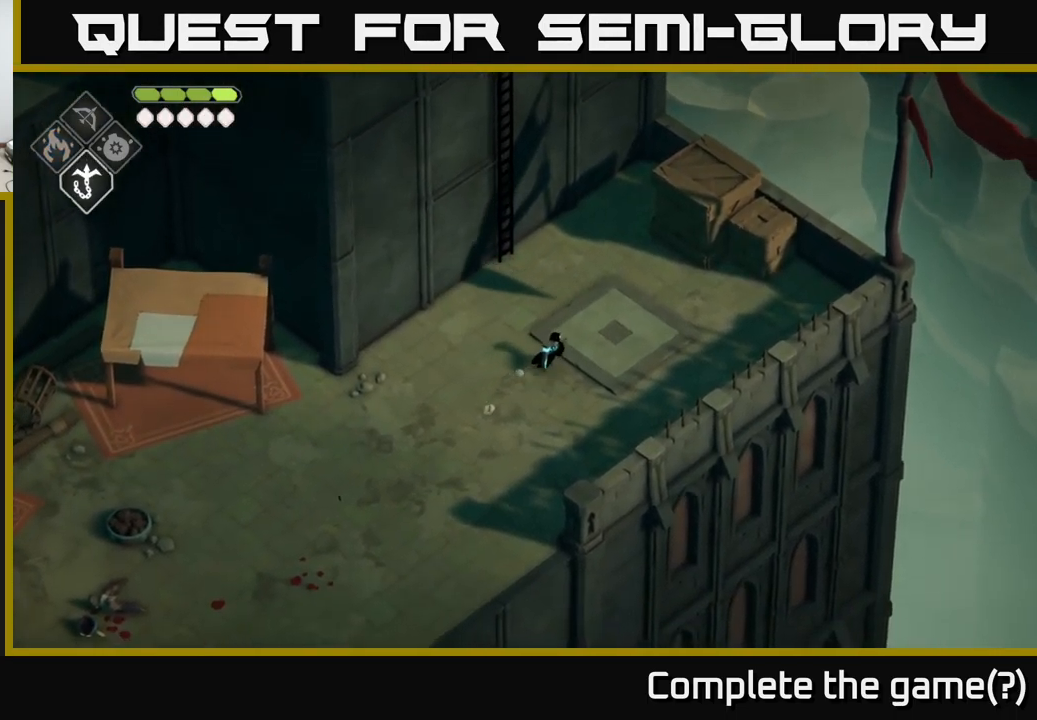
{"buttons": [], "left_stick": "up-right", "right_stick": "center", "events": []}
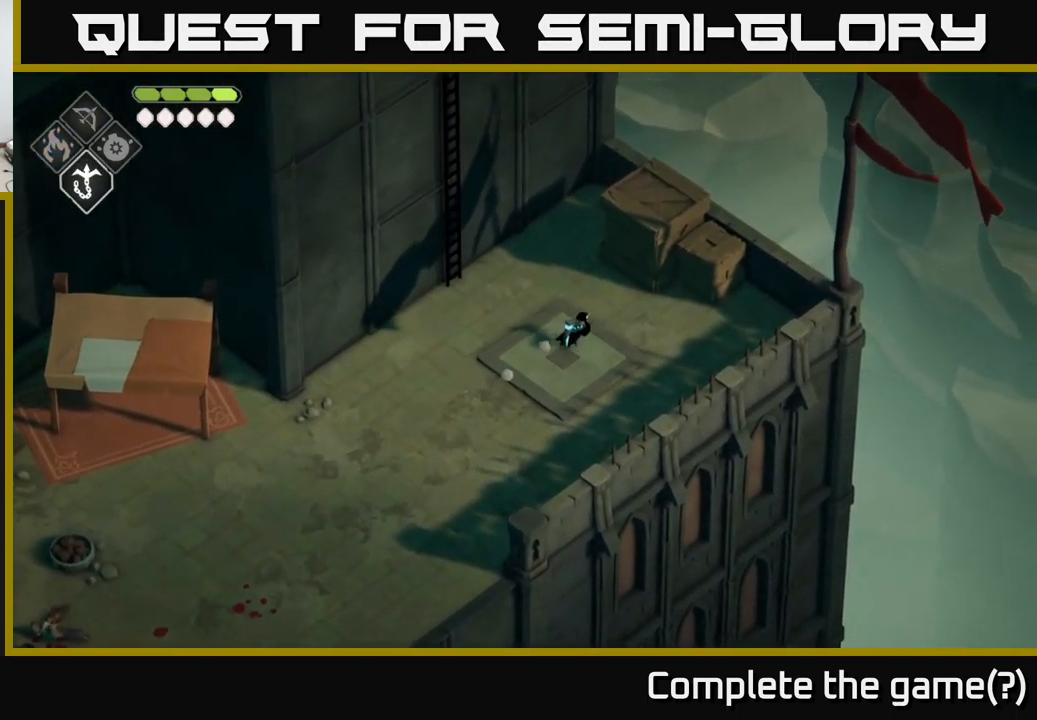
{"buttons": [], "left_stick": "up-right", "right_stick": "center", "events": [[250, "X", "down"], [316, "X", "up"]]}
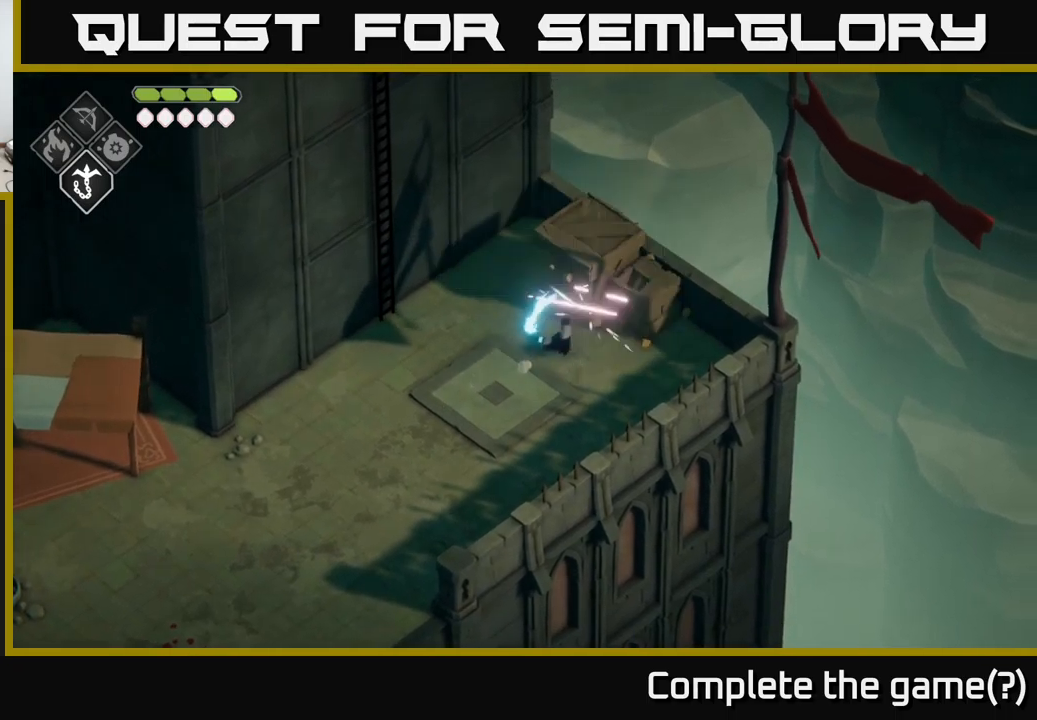
{"buttons": [], "left_stick": "center", "right_stick": "center", "events": [[50, "left_stick", "center"], [116, "X", "down"], [266, "X", "up"]]}
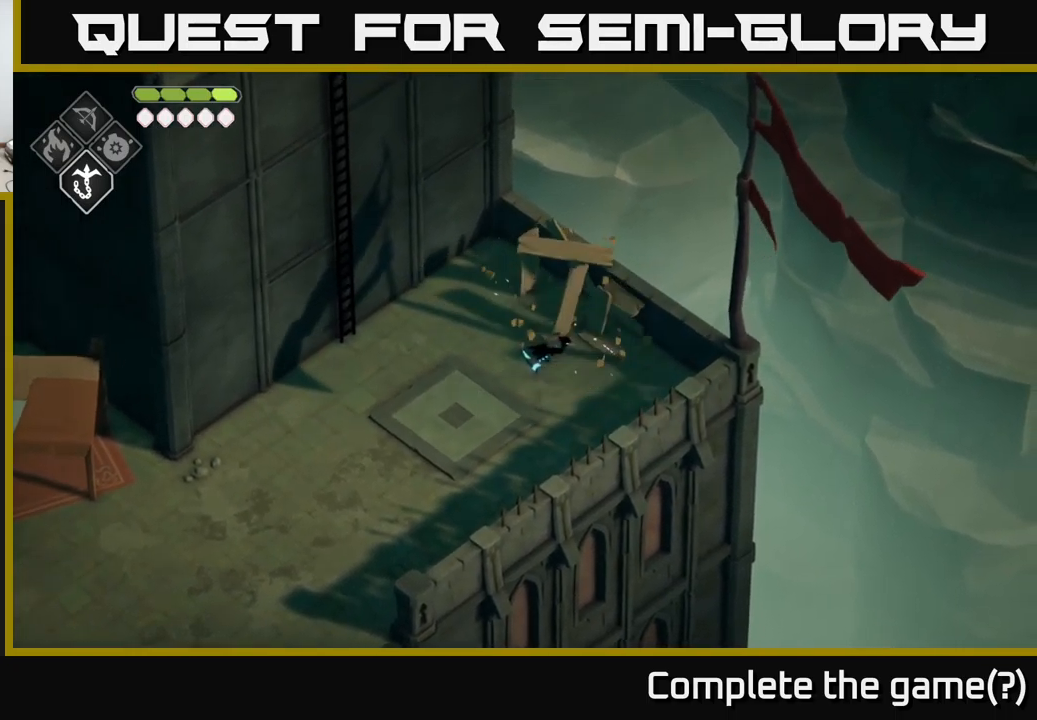
{"buttons": [], "left_stick": "left", "right_stick": "center", "events": [[166, "left_stick", "left"]]}
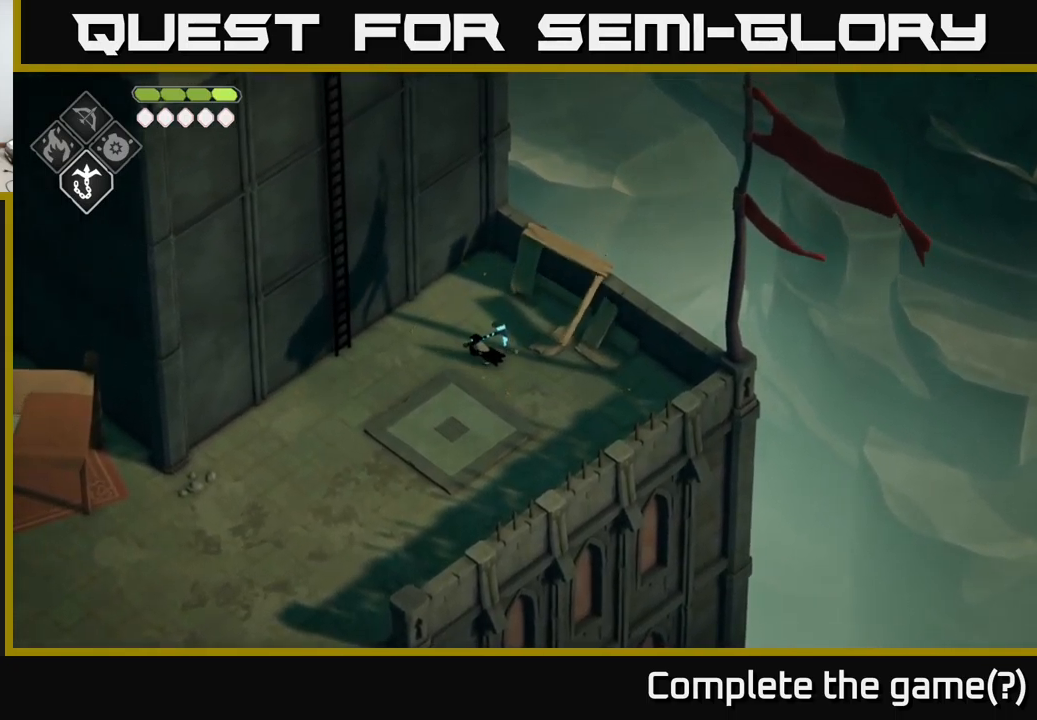
{"buttons": [], "left_stick": "left", "right_stick": "center", "events": []}
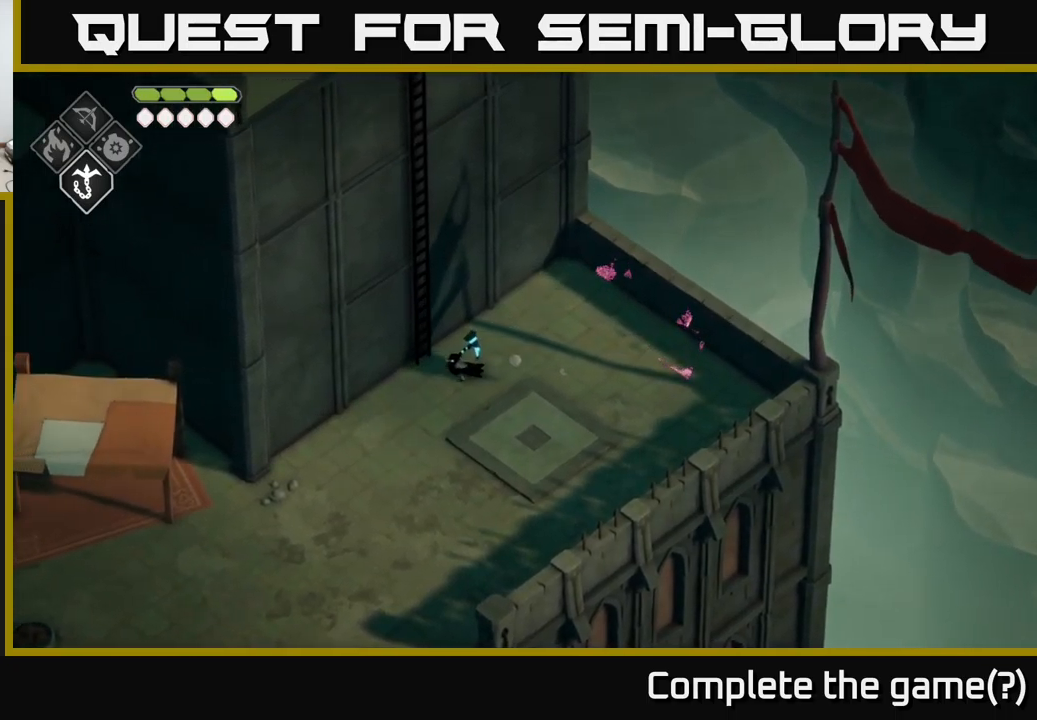
{"buttons": [], "left_stick": "up", "right_stick": "center", "events": [[133, "Y", "down"], [183, "left_stick", "up-left"], [216, "Y", "up"], [450, "left_stick", "up"]]}
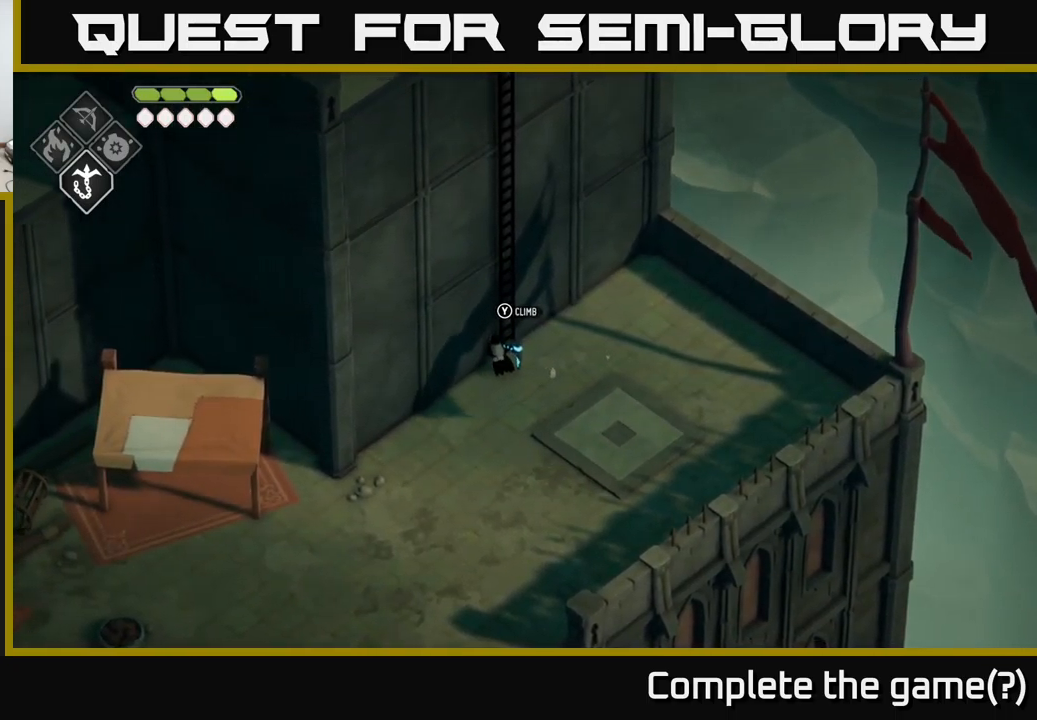
{"buttons": [], "left_stick": "up", "right_stick": "up", "events": [[50, "Y", "down"], [100, "Y", "up"], [500, "right_stick", "up"]]}
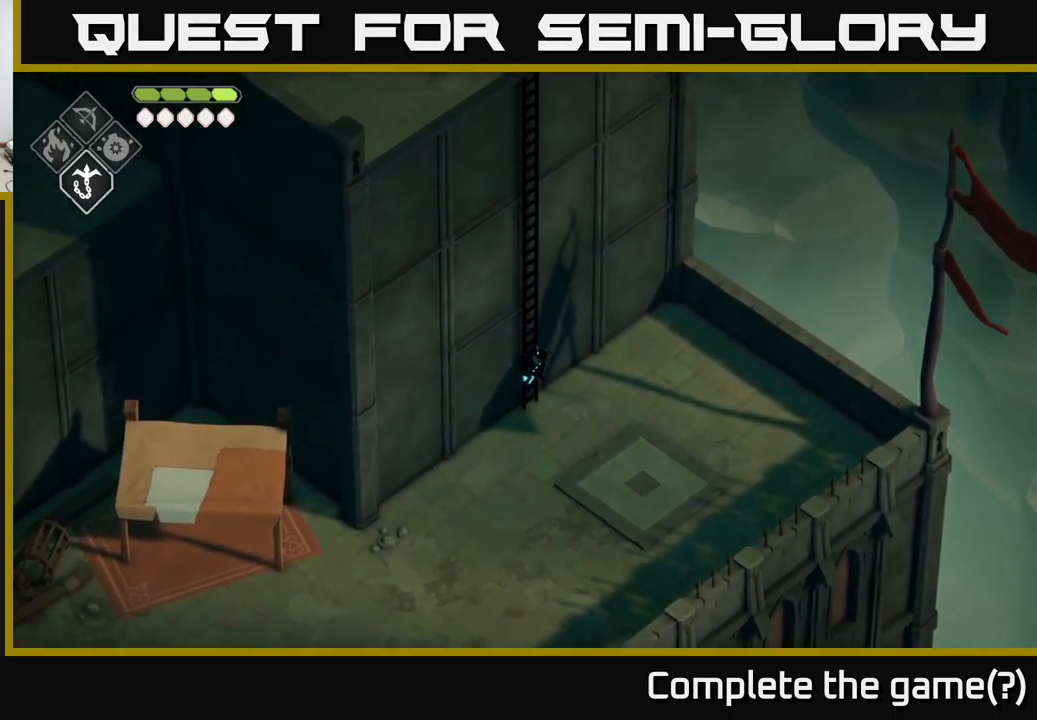
{"buttons": [], "left_stick": "up", "right_stick": "up", "events": []}
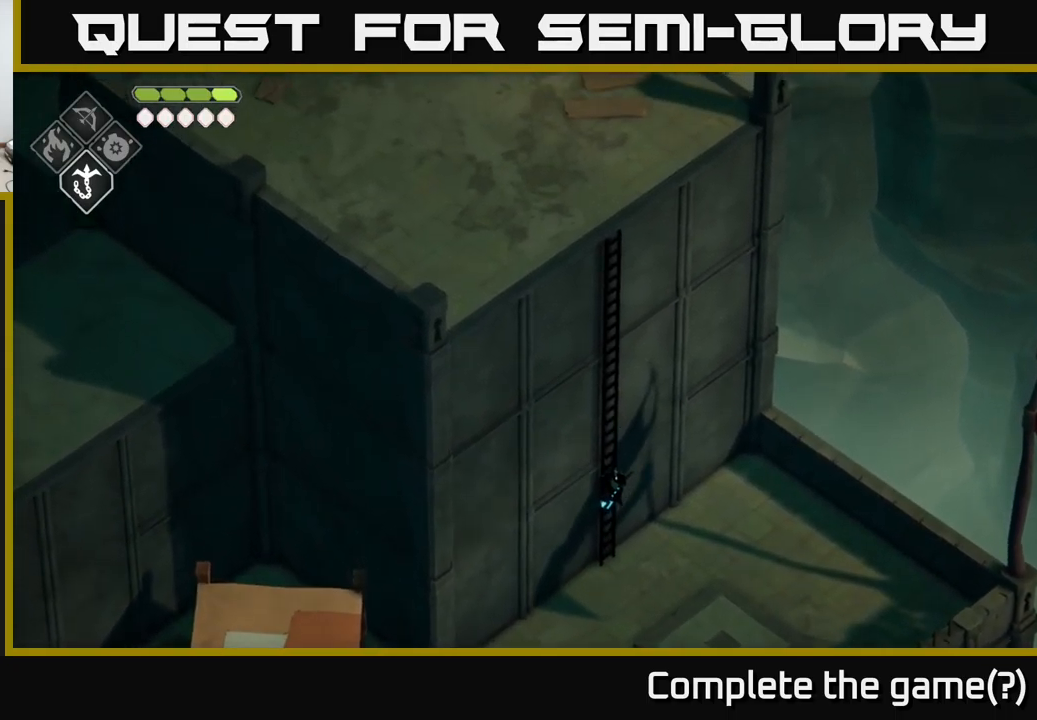
{"buttons": [], "left_stick": "up", "right_stick": "up", "events": []}
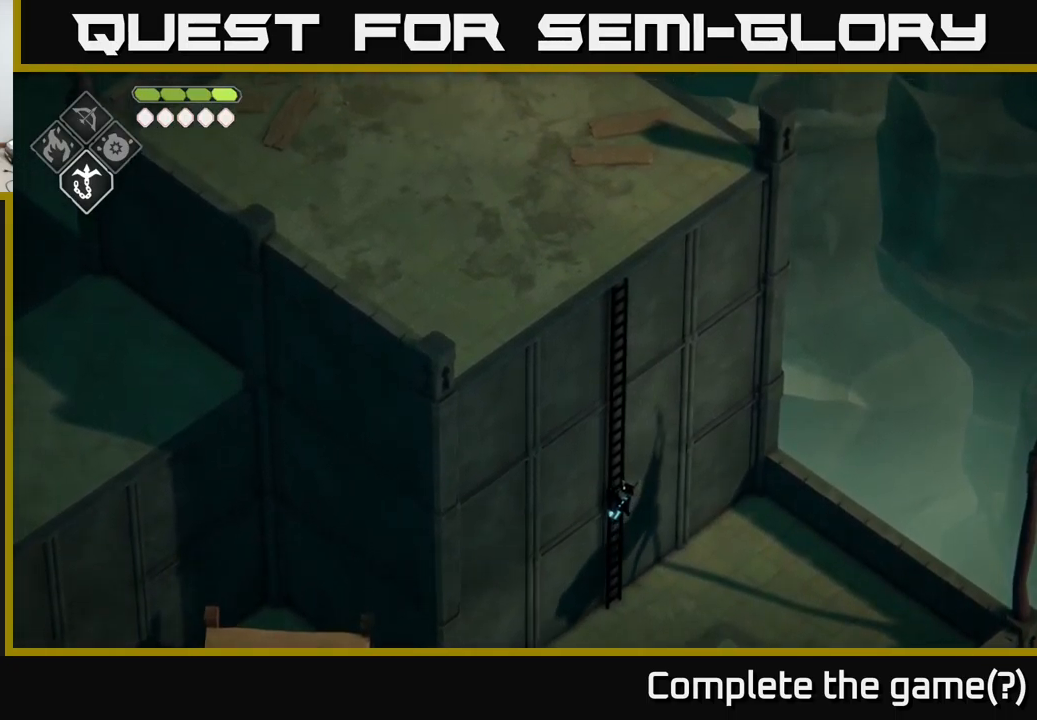
{"buttons": [], "left_stick": "up", "right_stick": "left", "events": [[150, "right_stick", "up-left"], [350, "right_stick", "left"]]}
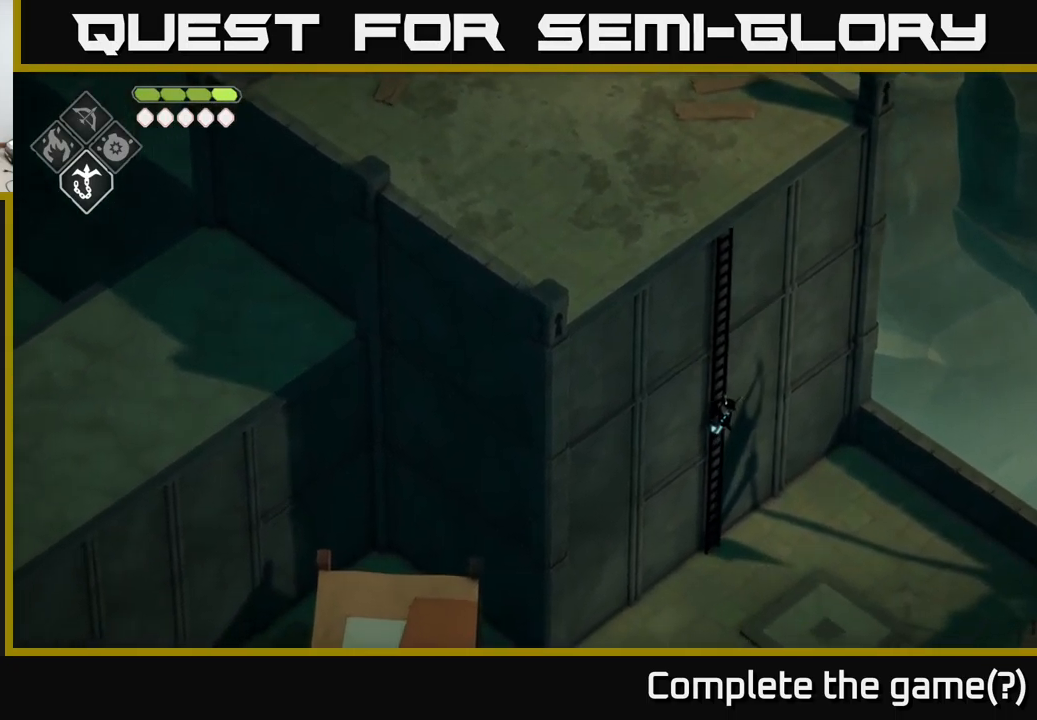
{"buttons": [], "left_stick": "up", "right_stick": "up", "events": [[433, "right_stick", "up"]]}
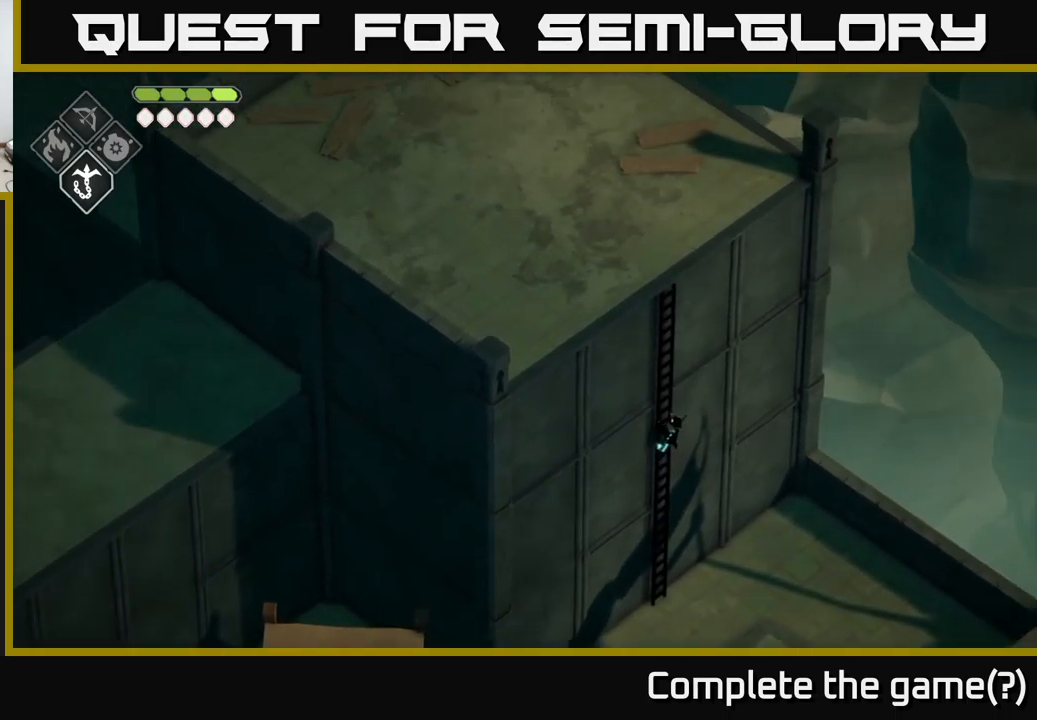
{"buttons": [], "left_stick": "up", "right_stick": "up", "events": []}
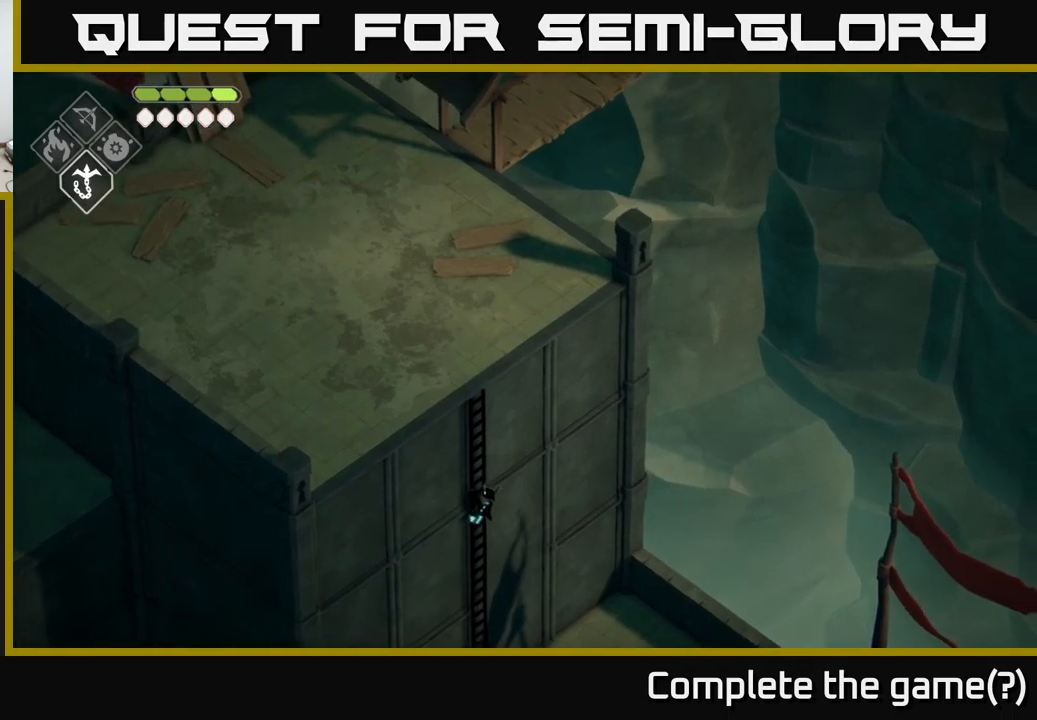
{"buttons": [], "left_stick": "up-left", "right_stick": "center", "events": [[333, "left_stick", "up-left"], [450, "right_stick", "center"]]}
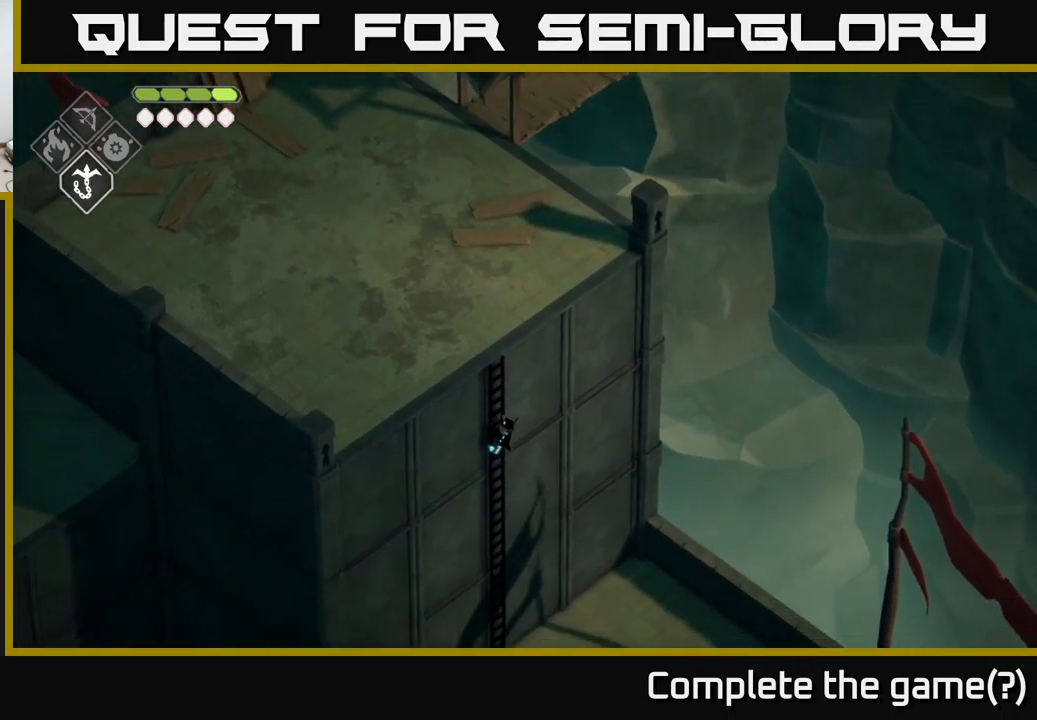
{"buttons": [], "left_stick": "up-left", "right_stick": "center", "events": []}
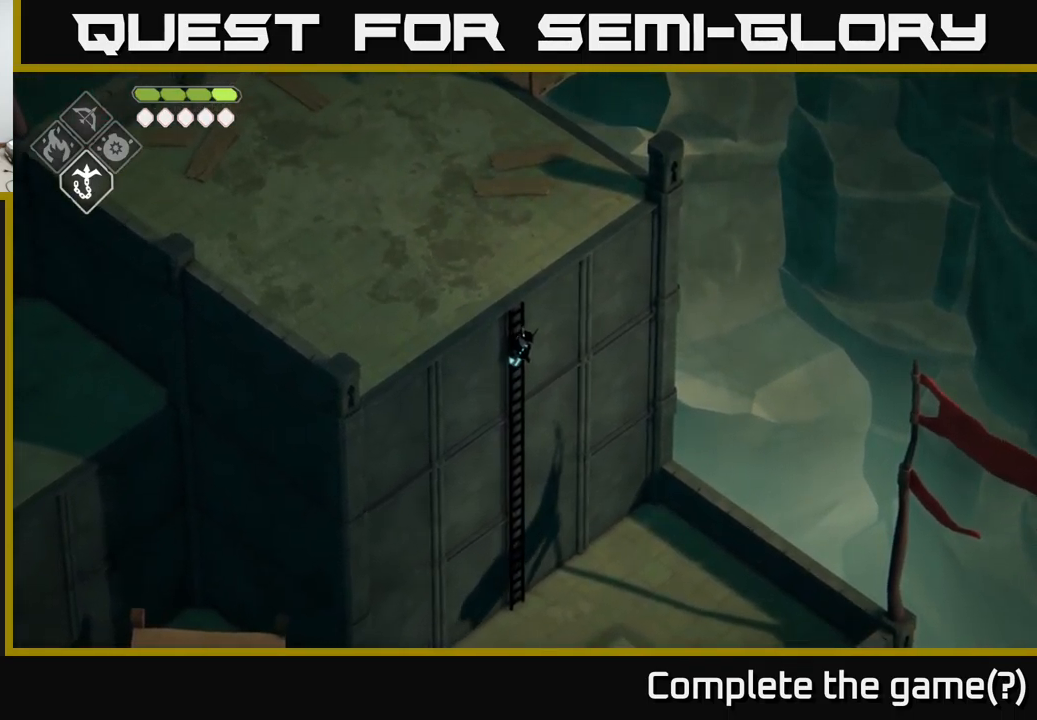
{"buttons": [], "left_stick": "up-left", "right_stick": "up-left", "events": [[217, "right_stick", "up"], [383, "right_stick", "up-left"]]}
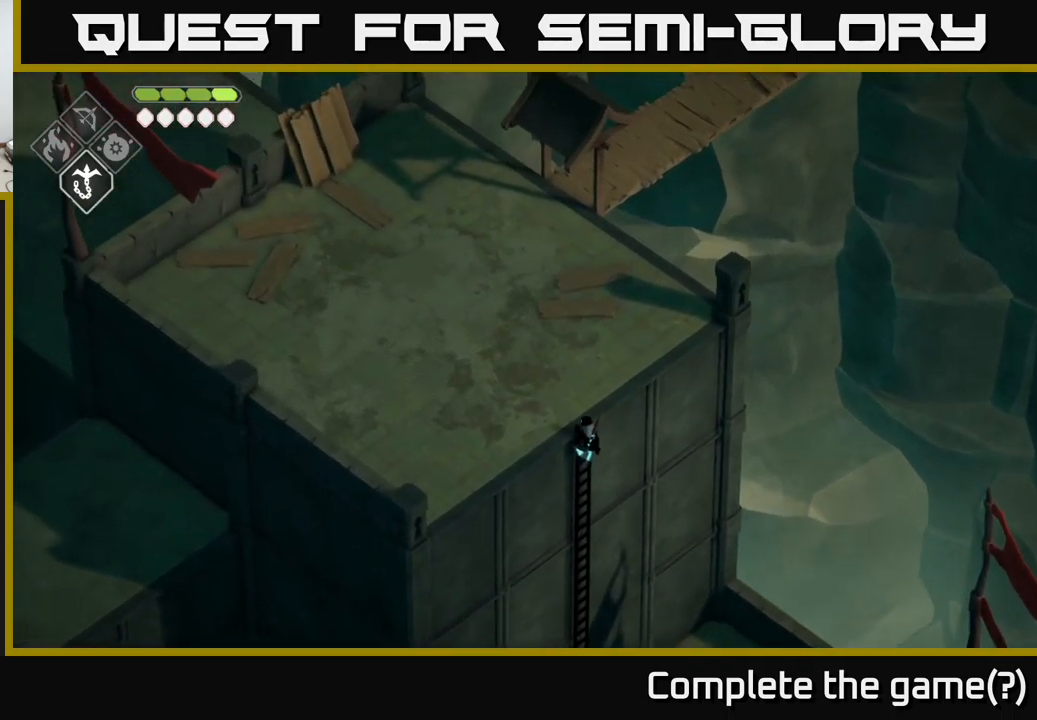
{"buttons": [], "left_stick": "up-left", "right_stick": "up-left", "events": []}